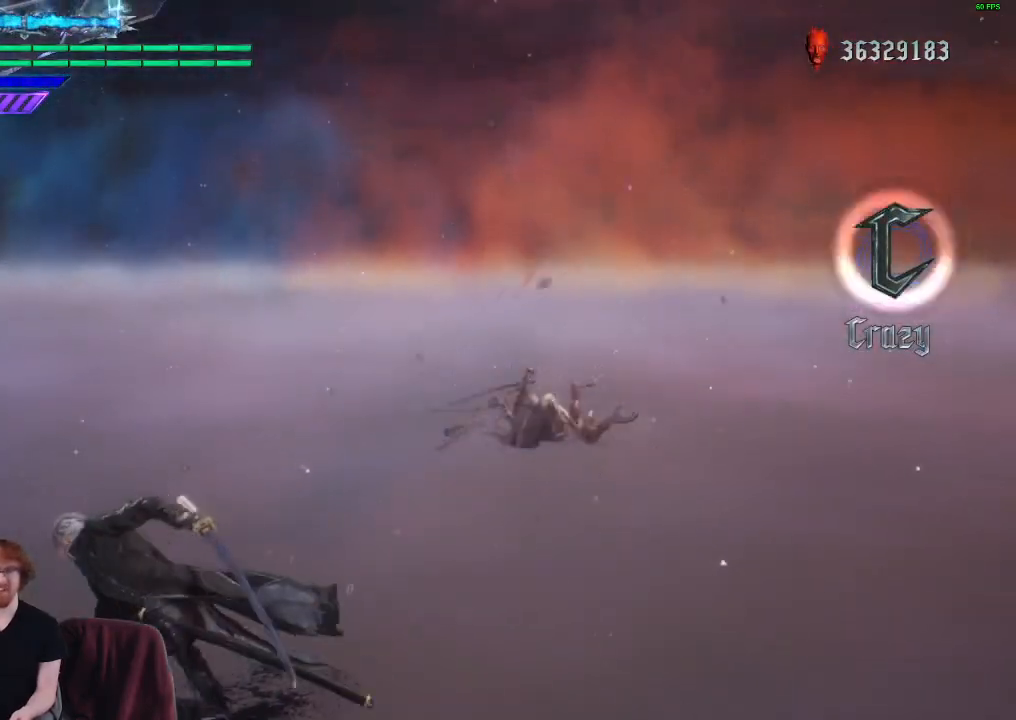
Gameplay with a controller (Xbox layout); each line is a JSON object with the inputs held at the frame after it. "events" lists button and stick changes between this image and that frame as [ms after this image, input, new state], when the widget could be followed in between. Not read: L3 R3.
{"buttons": ["R1"], "left_stick": "center", "right_stick": "center", "events": [[150, "R1", "down"]]}
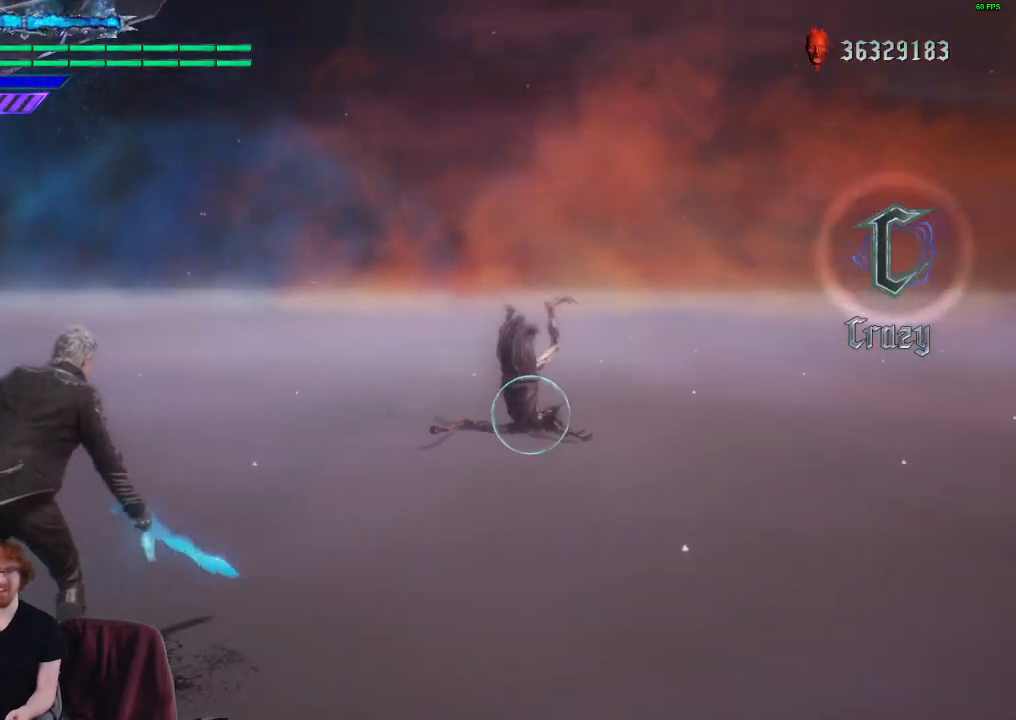
{"buttons": ["R1"], "left_stick": "center", "right_stick": "center", "events": [[50, "R2", "down"], [167, "R2", "up"]]}
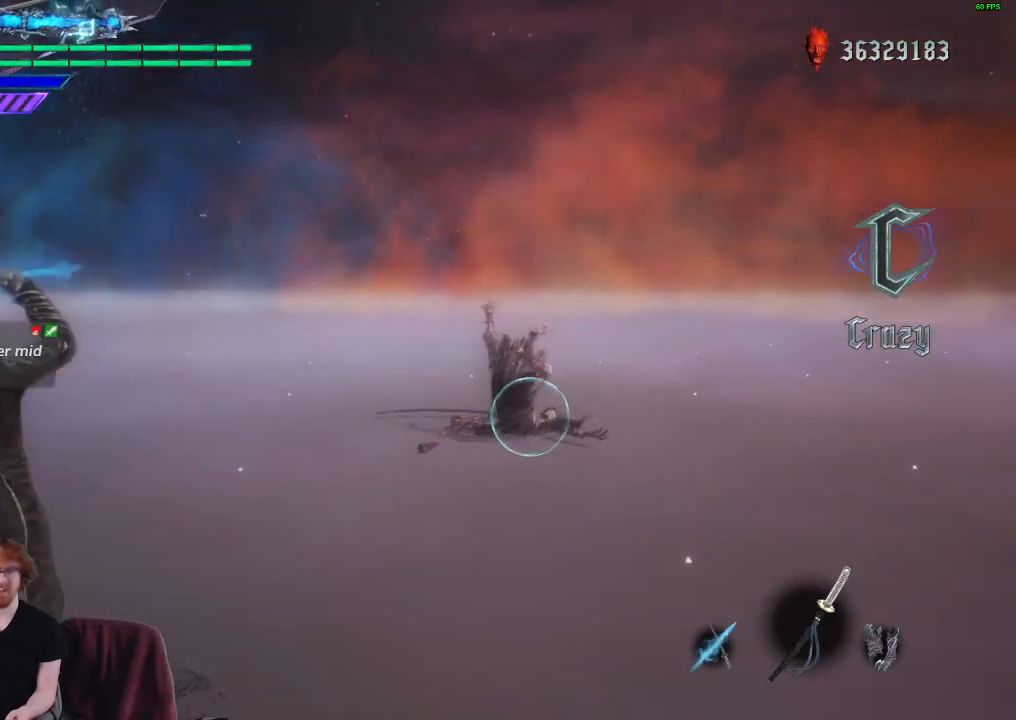
{"buttons": ["Y", "R1"], "left_stick": "center", "right_stick": "center", "events": [[83, "Y", "down"]]}
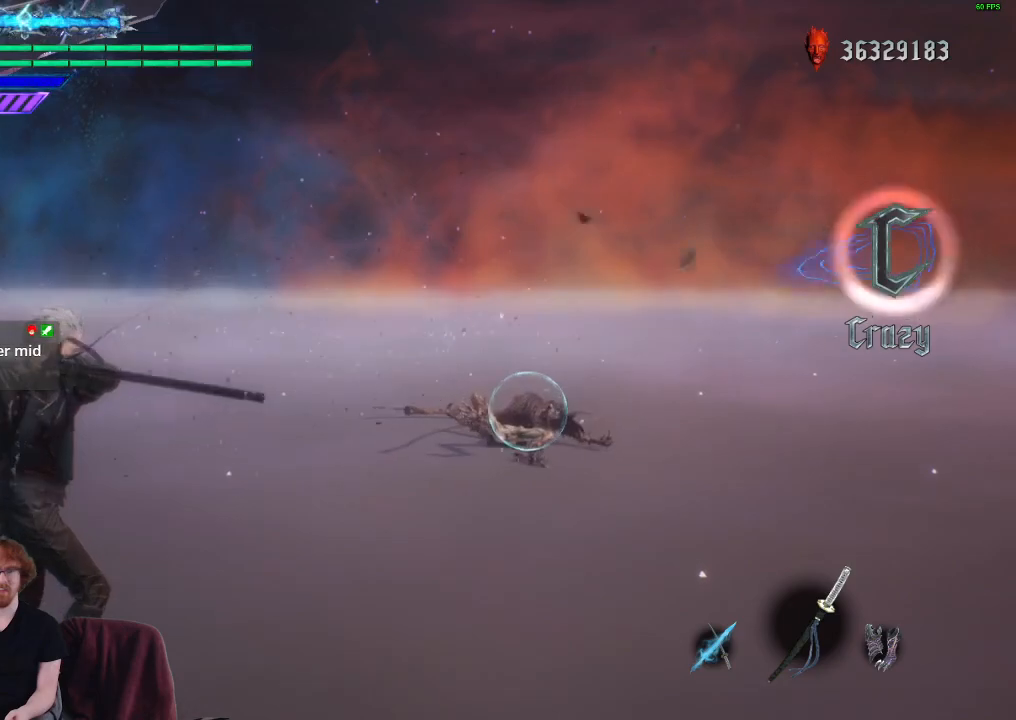
{"buttons": ["R1"], "left_stick": "center", "right_stick": "center", "events": [[383, "Y", "up"]]}
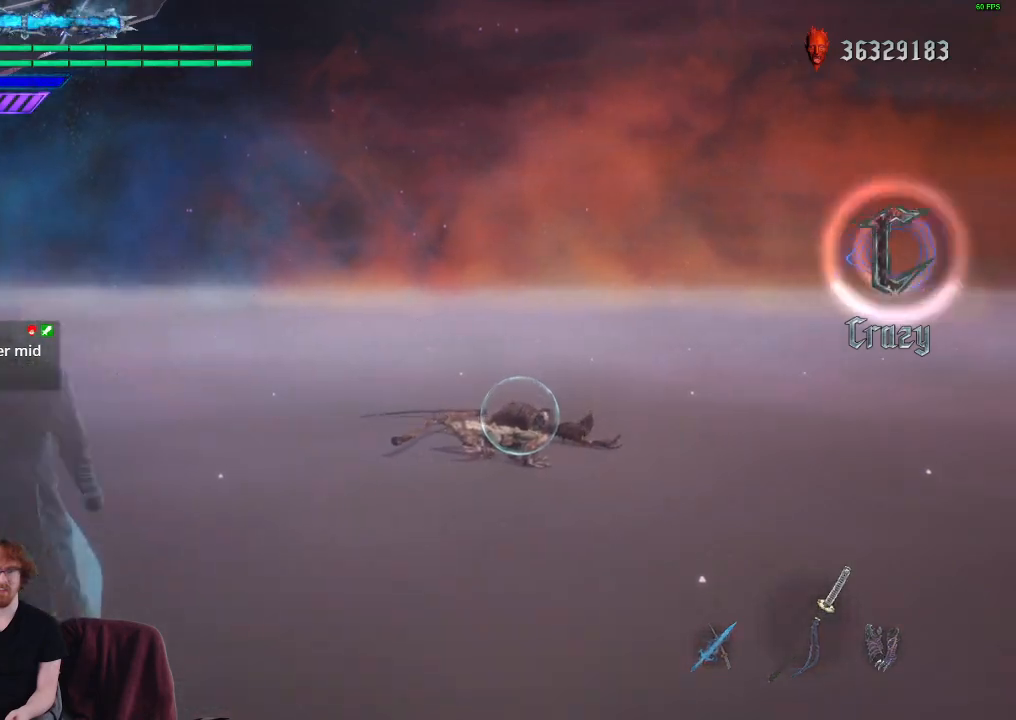
{"buttons": ["R1"], "left_stick": "center", "right_stick": "center", "events": []}
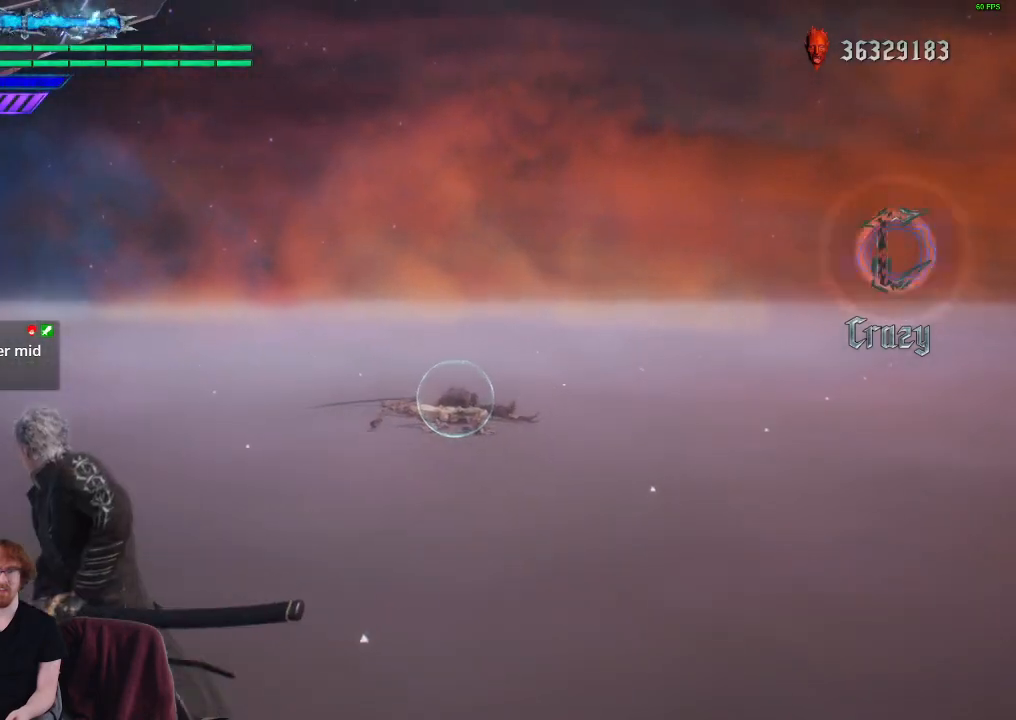
{"buttons": ["R1"], "left_stick": "center", "right_stick": "center", "events": []}
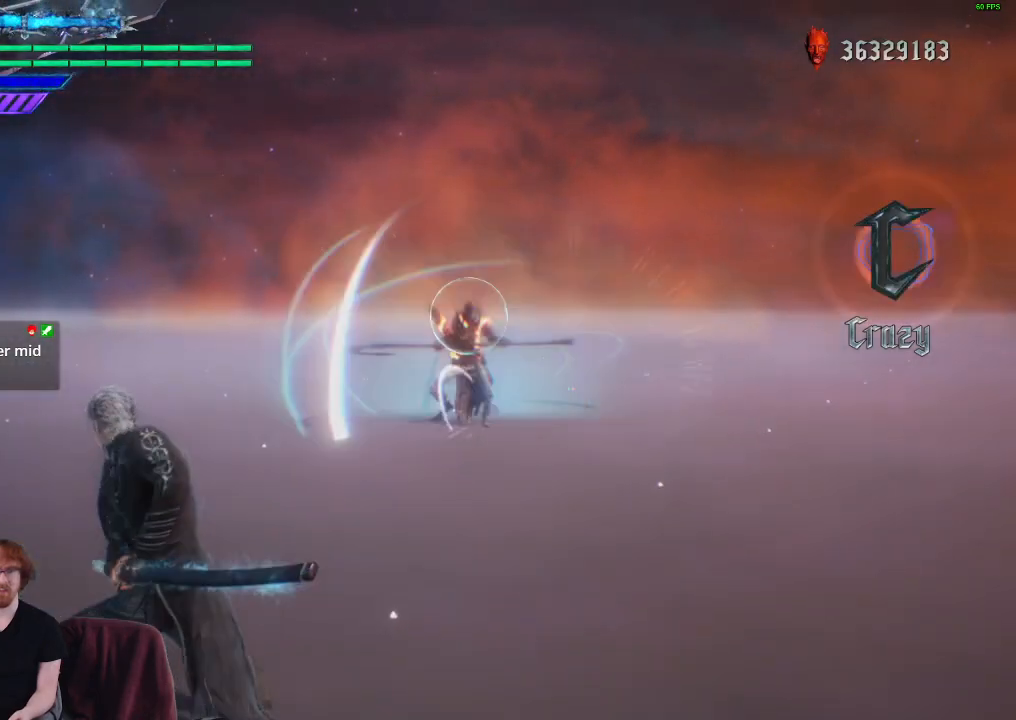
{"buttons": ["R1"], "left_stick": "center", "right_stick": "center", "events": [[67, "R2", "down"], [167, "R2", "up"], [317, "R2", "down"], [433, "R2", "up"]]}
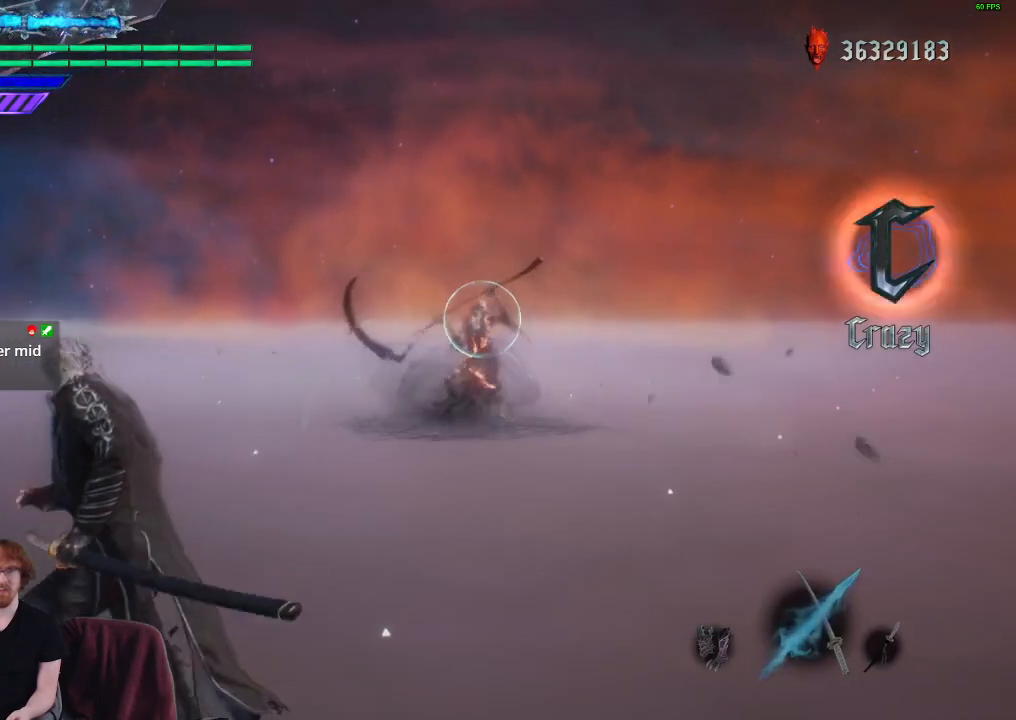
{"buttons": ["R1"], "left_stick": "up", "right_stick": "center", "events": [[500, "left_stick", "up"]]}
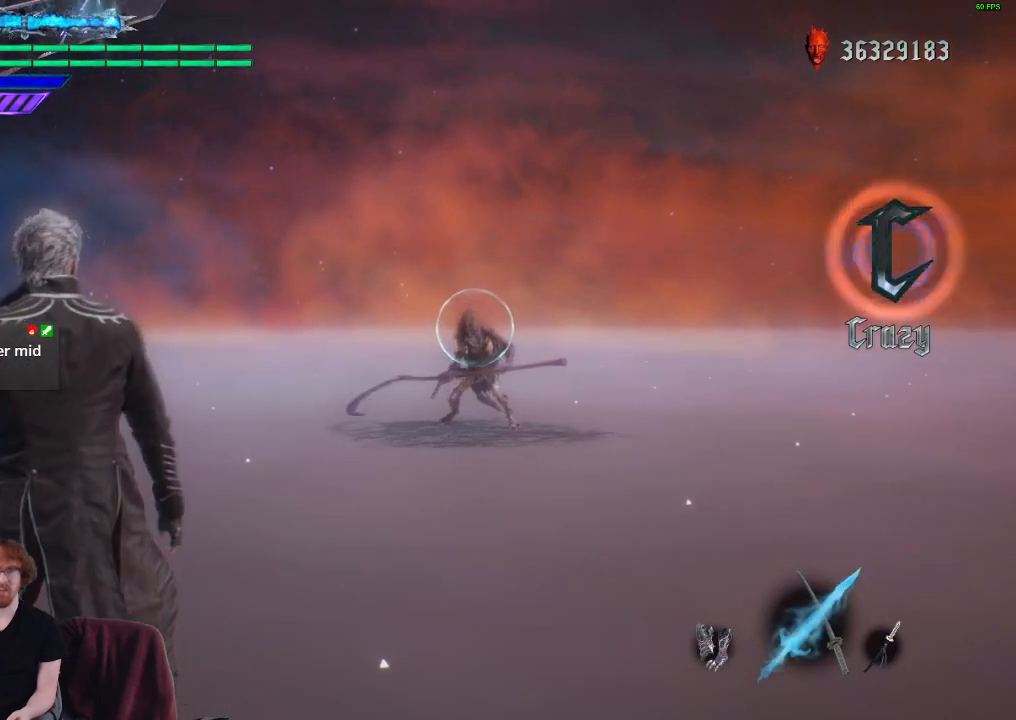
{"buttons": ["R1"], "left_stick": "center", "right_stick": "center", "events": [[17, "B", "down"], [17, "Y", "down"], [250, "left_stick", "center"], [267, "B", "up"], [300, "Y", "up"]]}
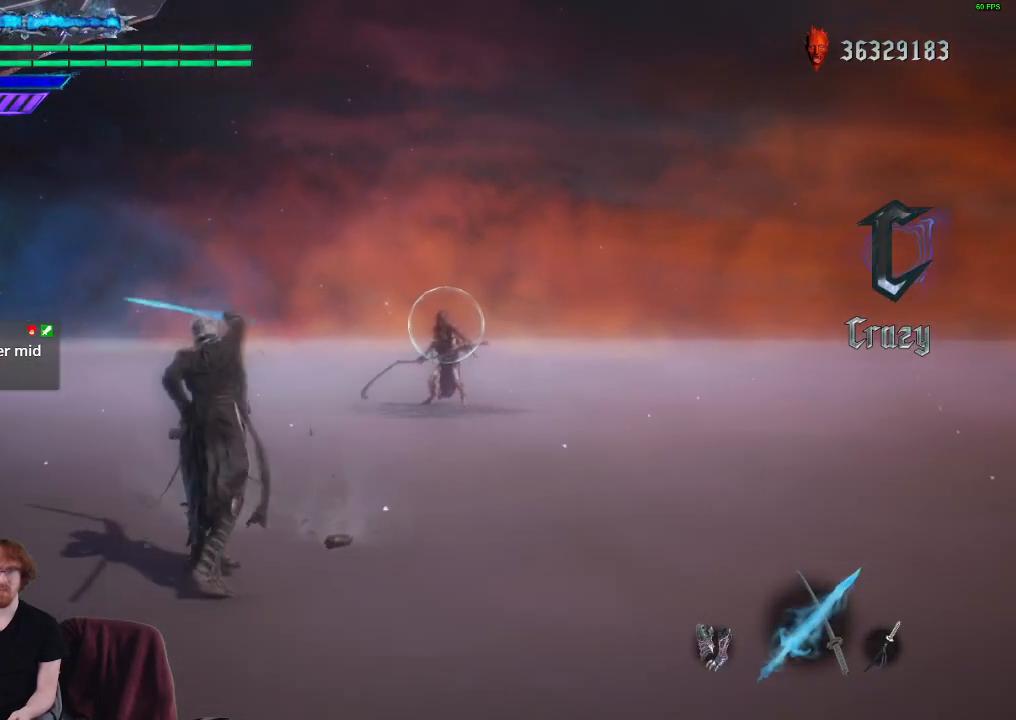
{"buttons": ["Y", "R1"], "left_stick": "center", "right_stick": "center", "events": [[183, "R2", "down"], [283, "R2", "up"], [367, "Y", "down"]]}
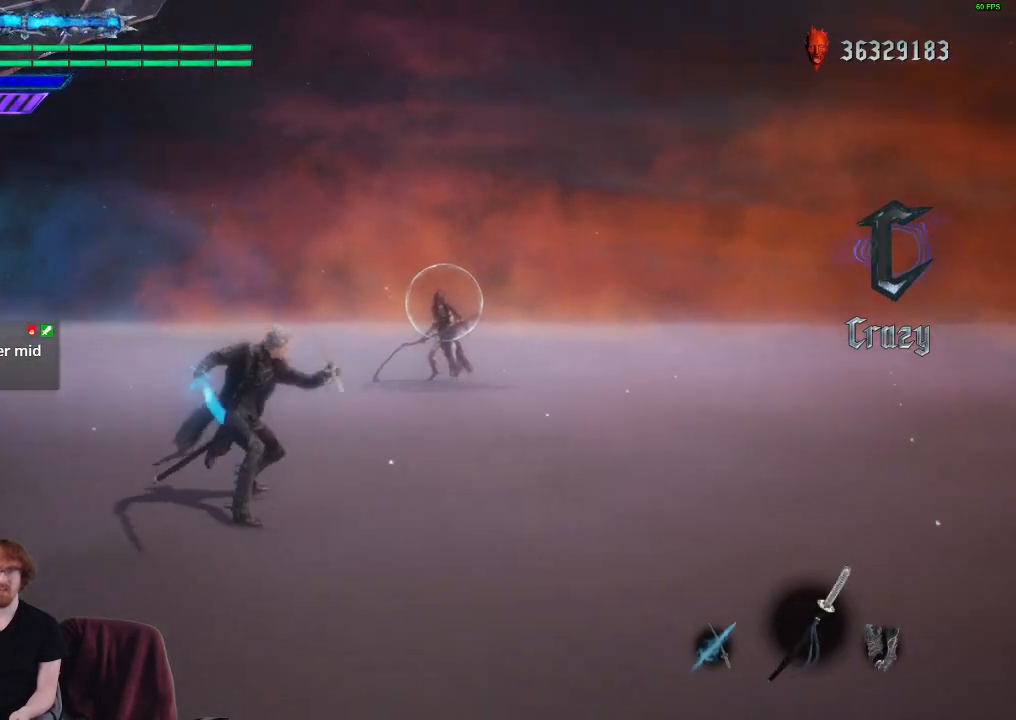
{"buttons": ["Y", "R1"], "left_stick": "center", "right_stick": "center", "events": []}
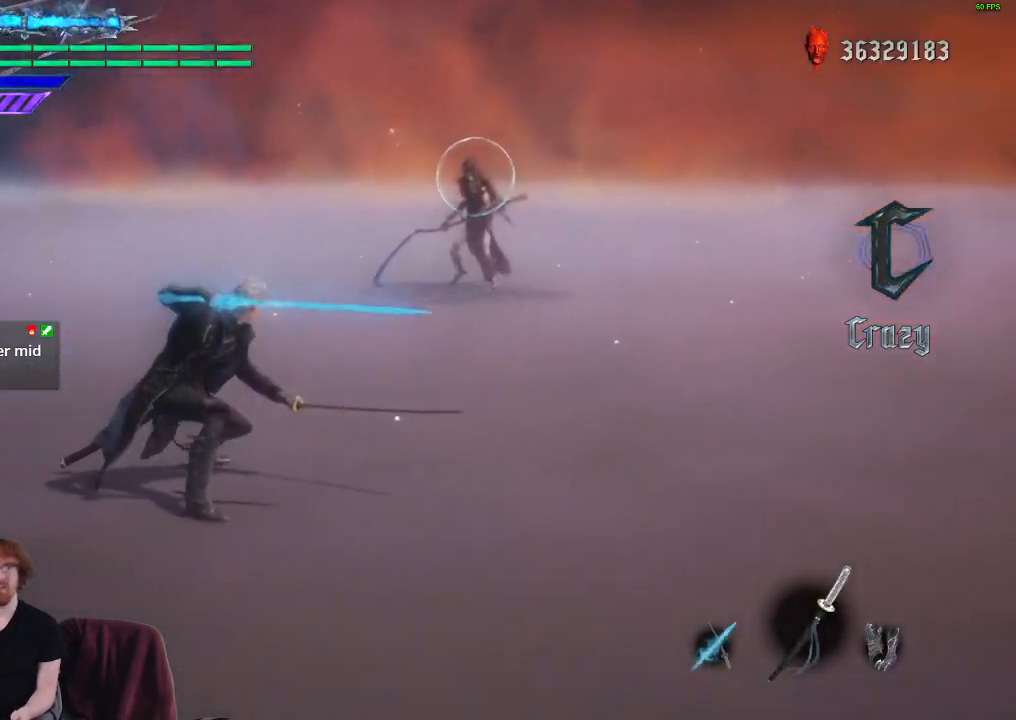
{"buttons": ["Y", "R1"], "left_stick": "center", "right_stick": "center", "events": []}
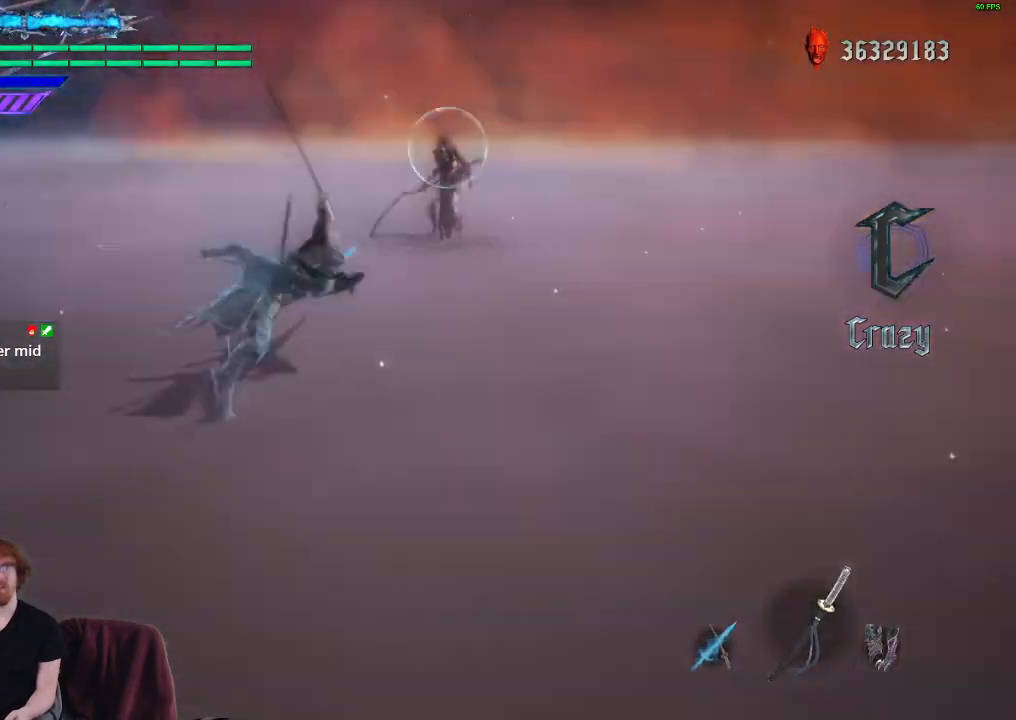
{"buttons": ["Y", "R1"], "left_stick": "center", "right_stick": "center", "events": []}
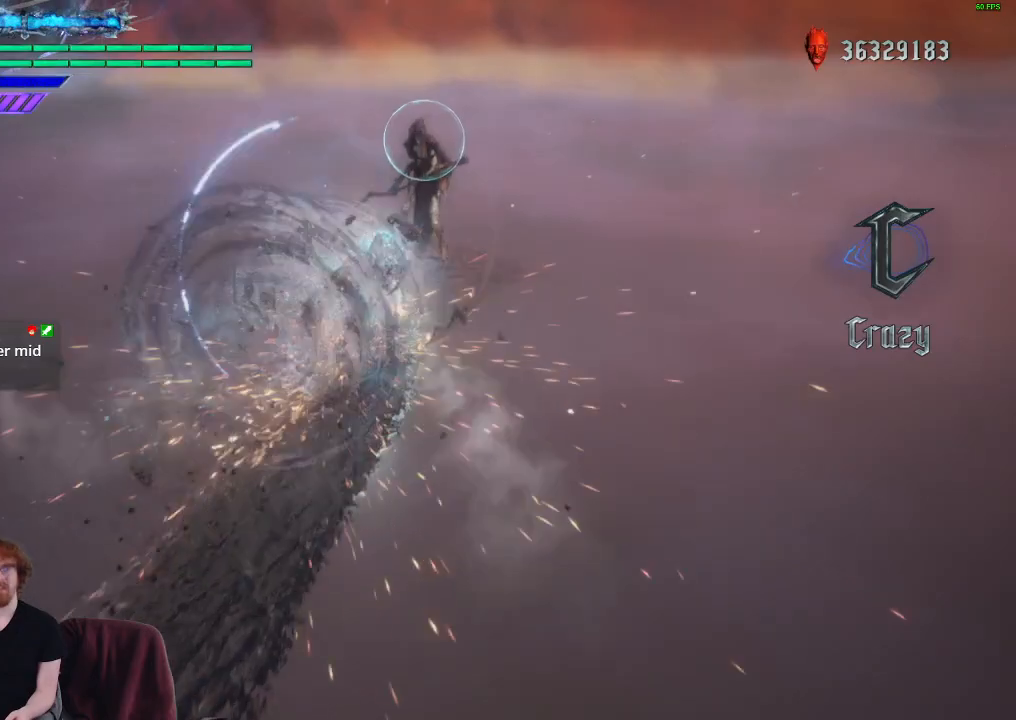
{"buttons": ["Y", "R1"], "left_stick": "center", "right_stick": "center", "events": []}
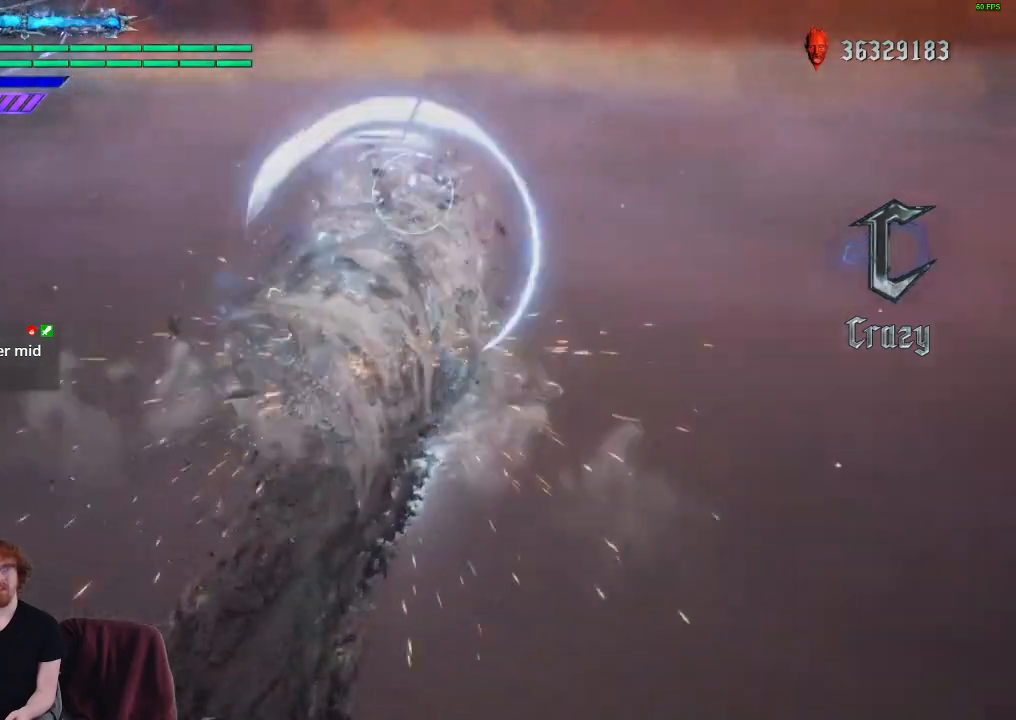
{"buttons": ["Y", "R1"], "left_stick": "center", "right_stick": "center", "events": []}
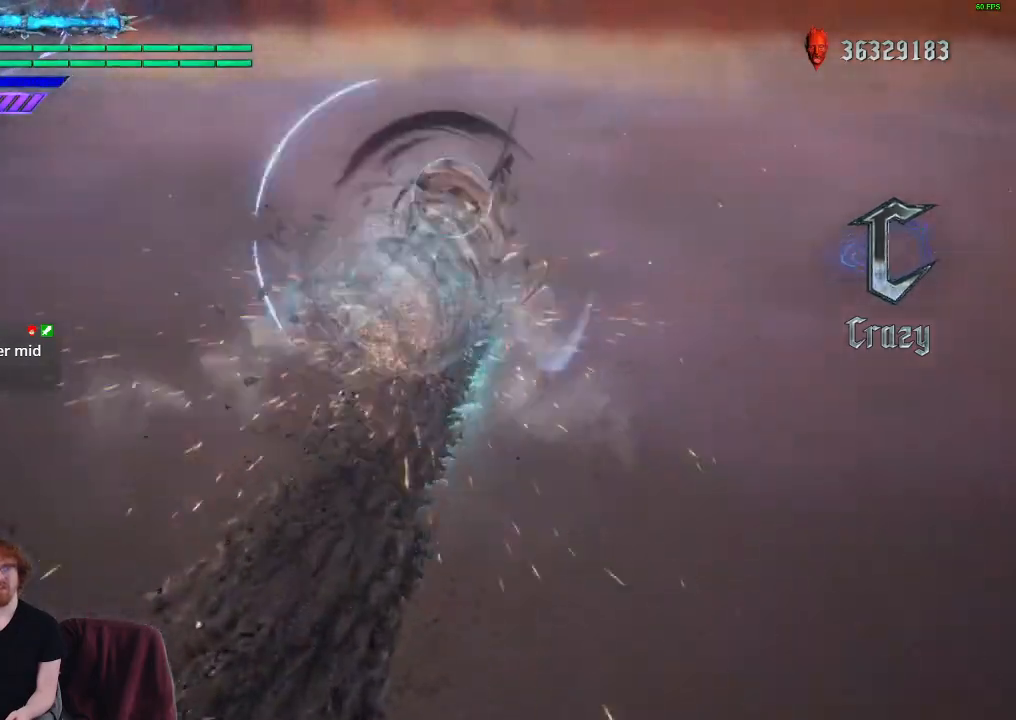
{"buttons": ["Y", "R1"], "left_stick": "center", "right_stick": "center", "events": []}
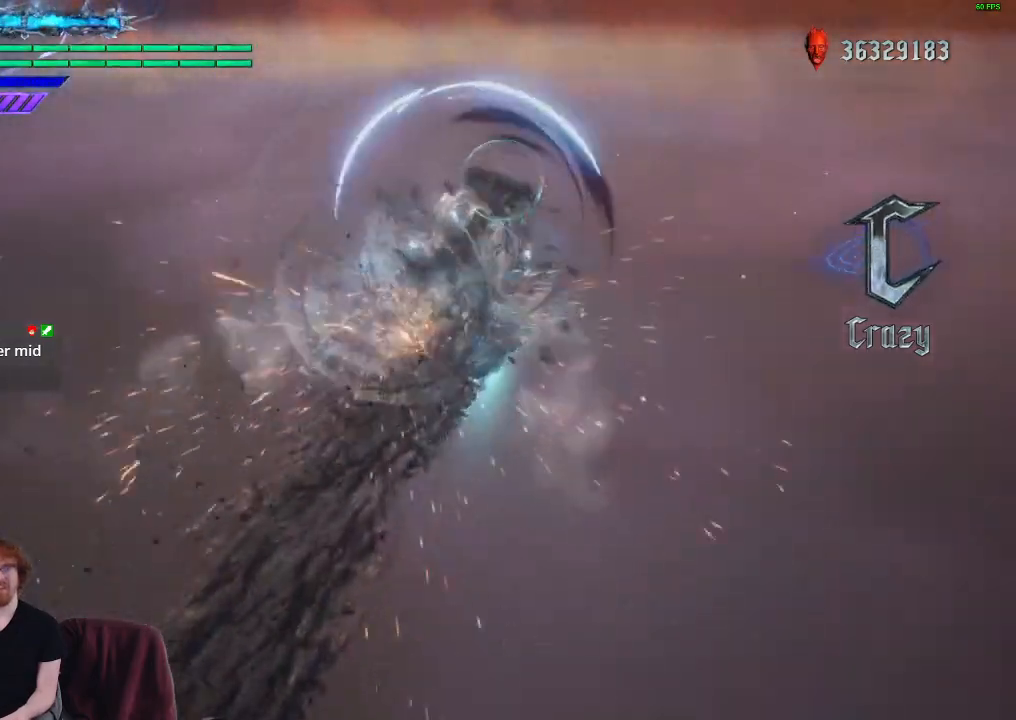
{"buttons": ["Y", "R1"], "left_stick": "center", "right_stick": "center", "events": []}
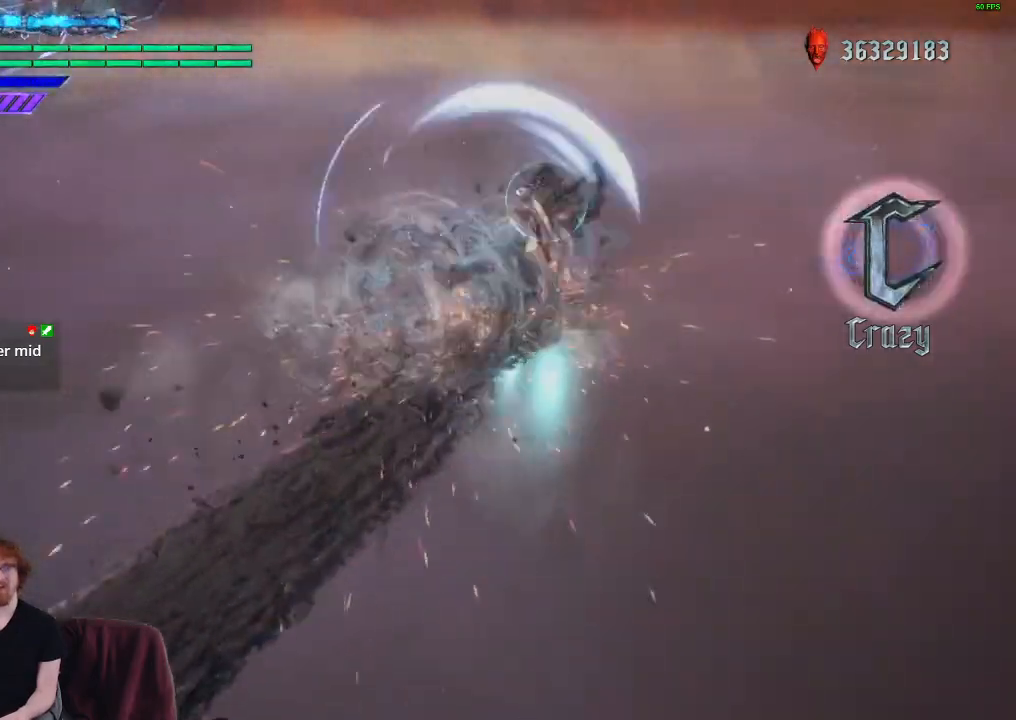
{"buttons": ["Y", "R1"], "left_stick": "center", "right_stick": "center", "events": []}
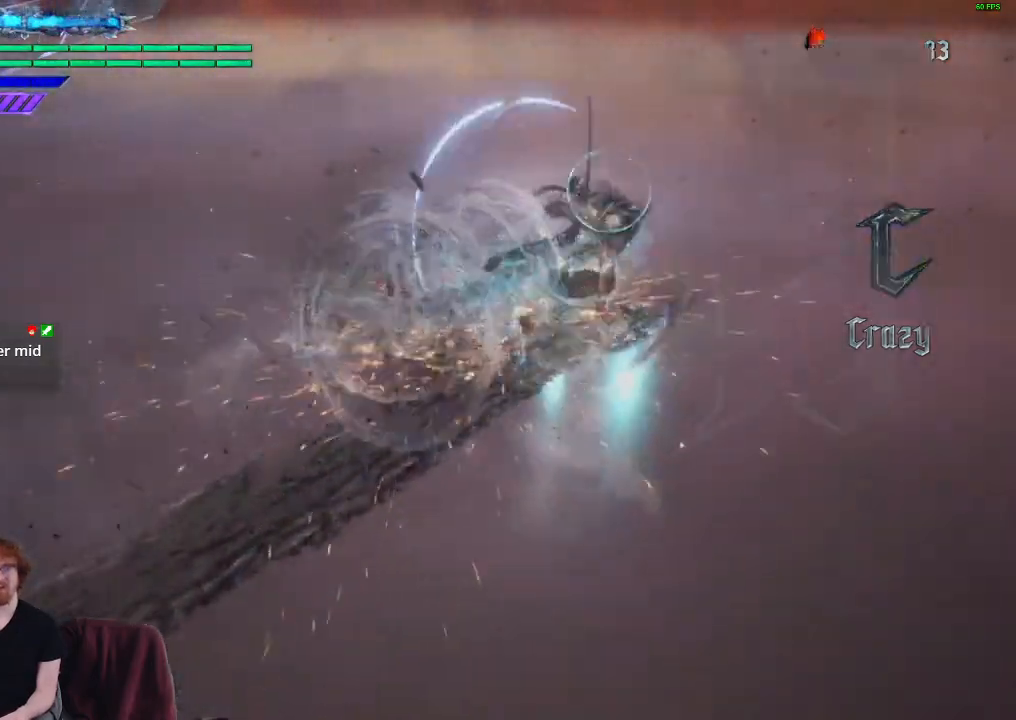
{"buttons": ["Y", "R1"], "left_stick": "center", "right_stick": "center", "events": []}
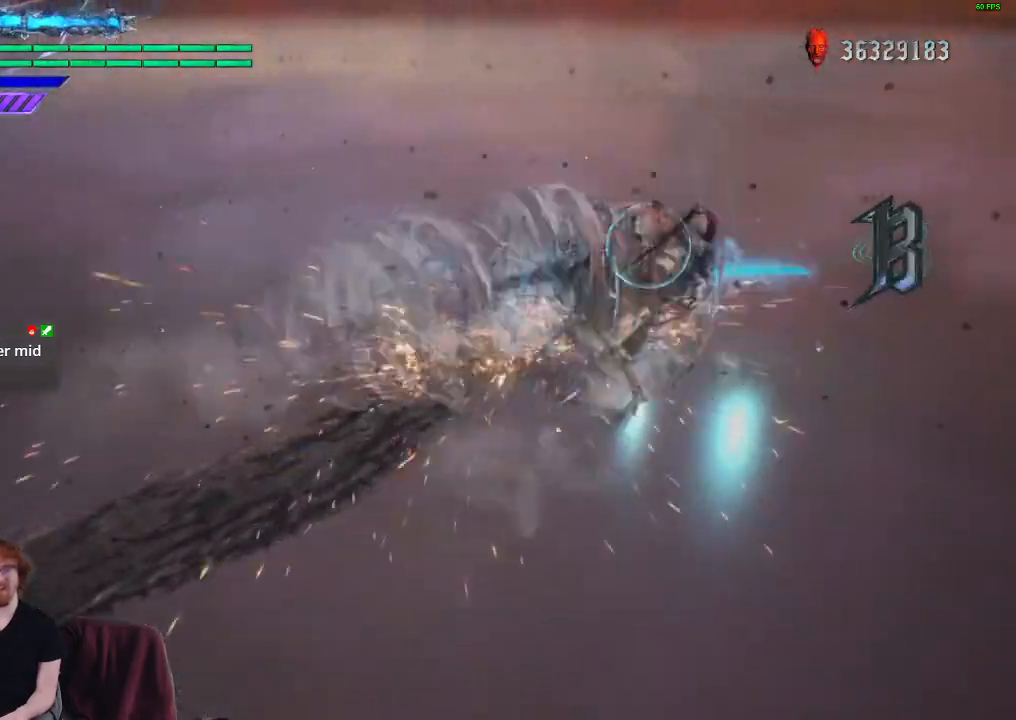
{"buttons": ["Y", "R1"], "left_stick": "center", "right_stick": "center", "events": []}
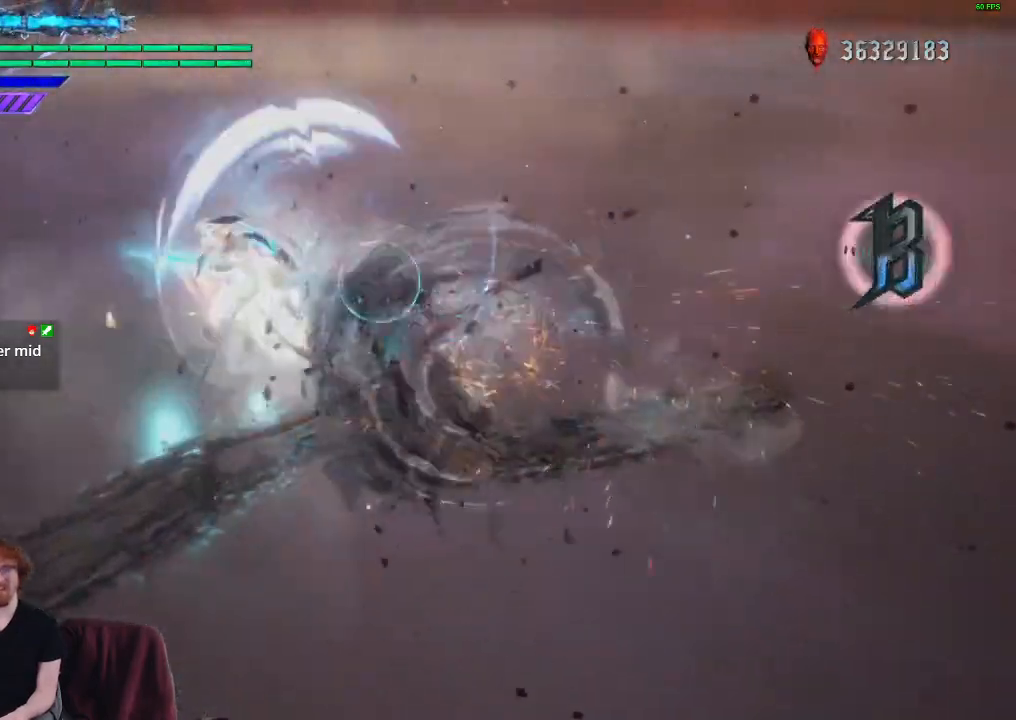
{"buttons": ["Y", "R1"], "left_stick": "center", "right_stick": "center", "events": []}
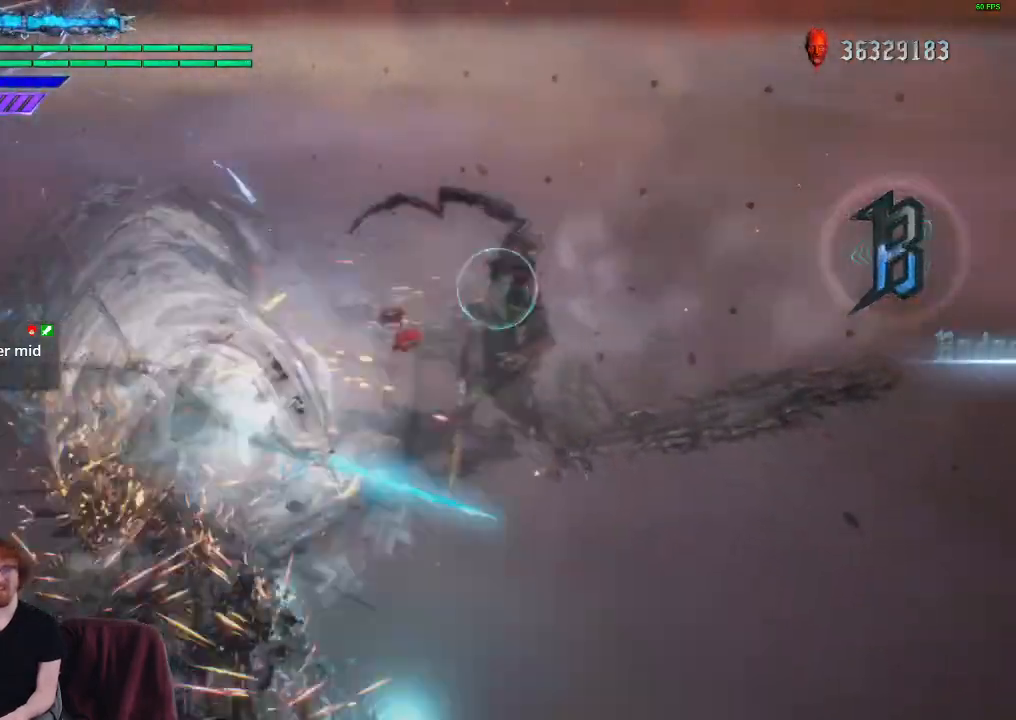
{"buttons": ["Y", "R1"], "left_stick": "center", "right_stick": "center", "events": []}
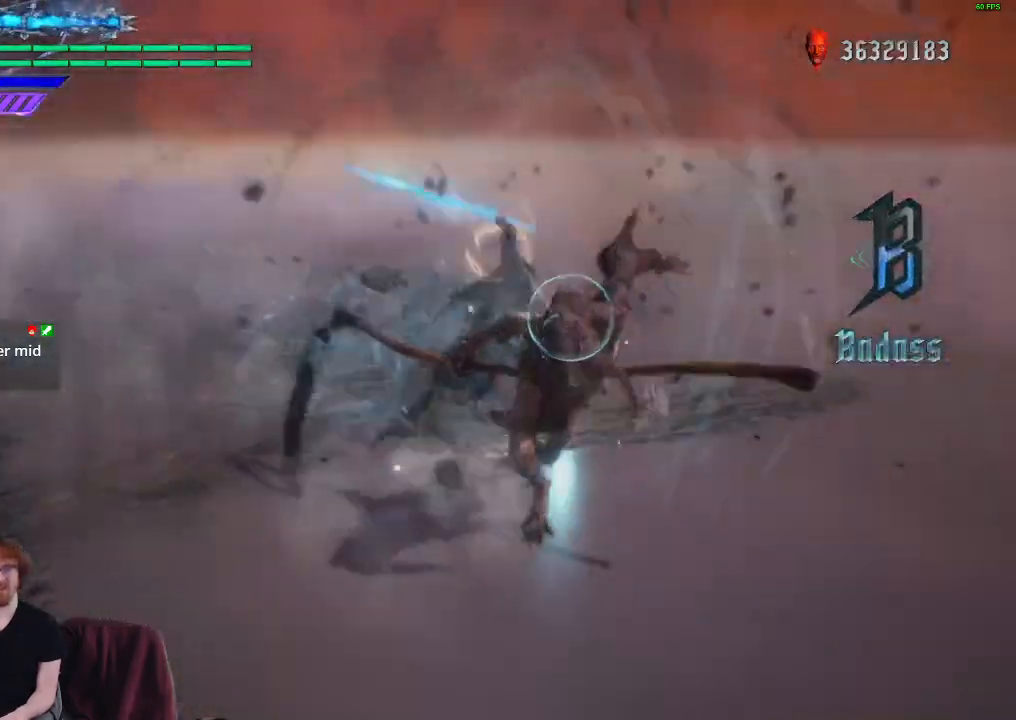
{"buttons": ["Y", "R1"], "left_stick": "center", "right_stick": "center", "events": []}
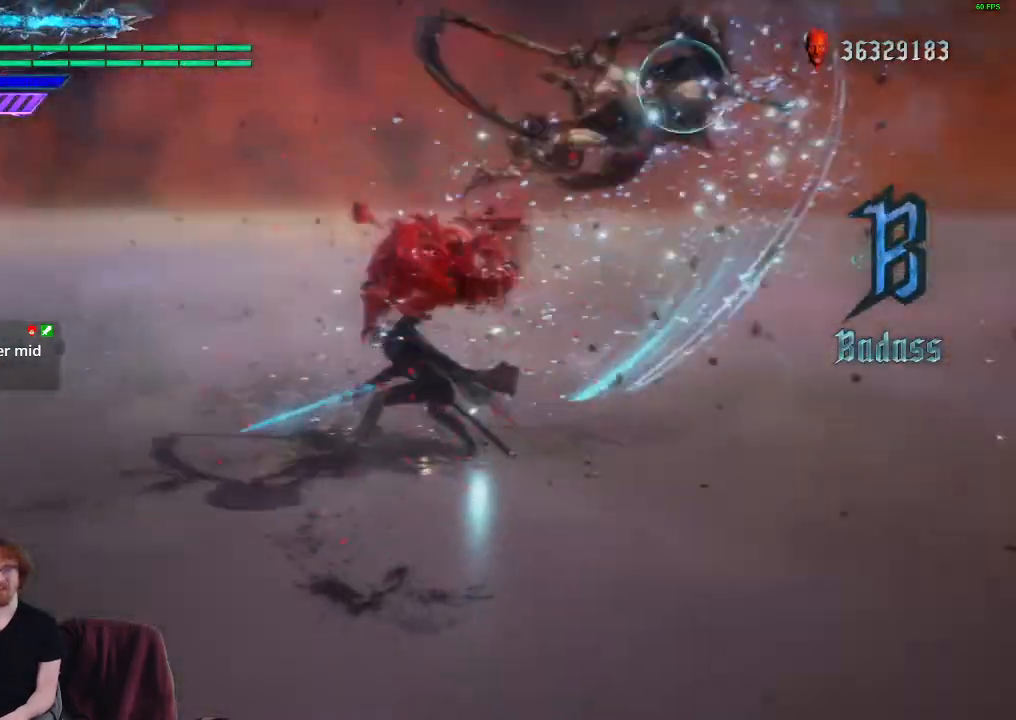
{"buttons": ["Y", "R1"], "left_stick": "center", "right_stick": "down-right", "events": [[250, "right_stick", "down-right"]]}
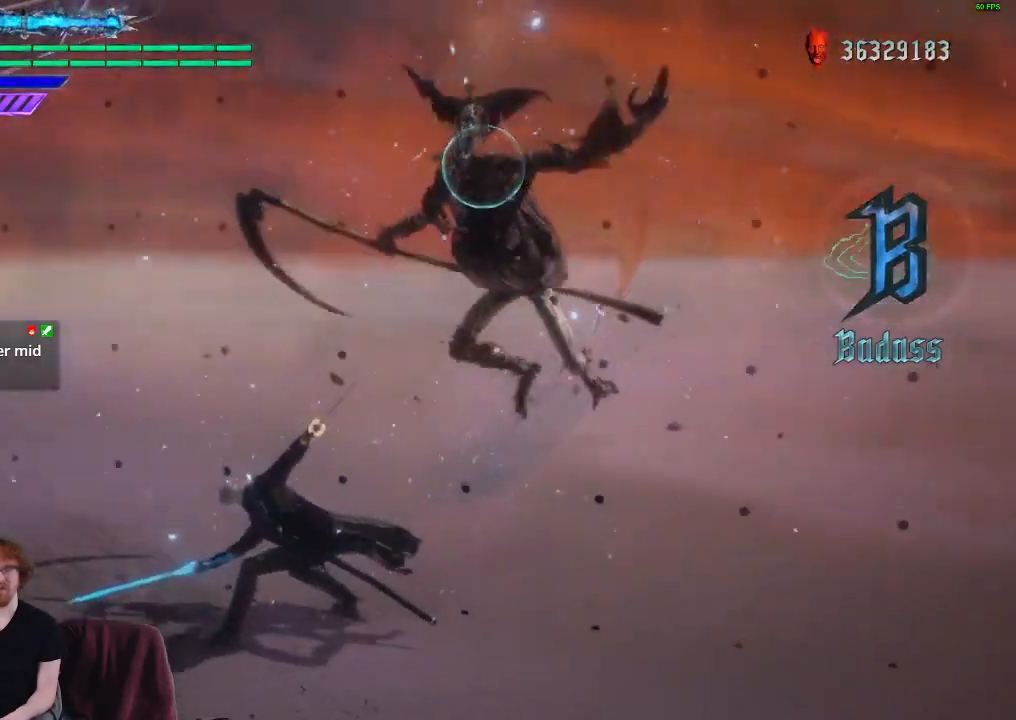
{"buttons": ["Y", "R1"], "left_stick": "center", "right_stick": "center", "events": [[67, "right_stick", "center"]]}
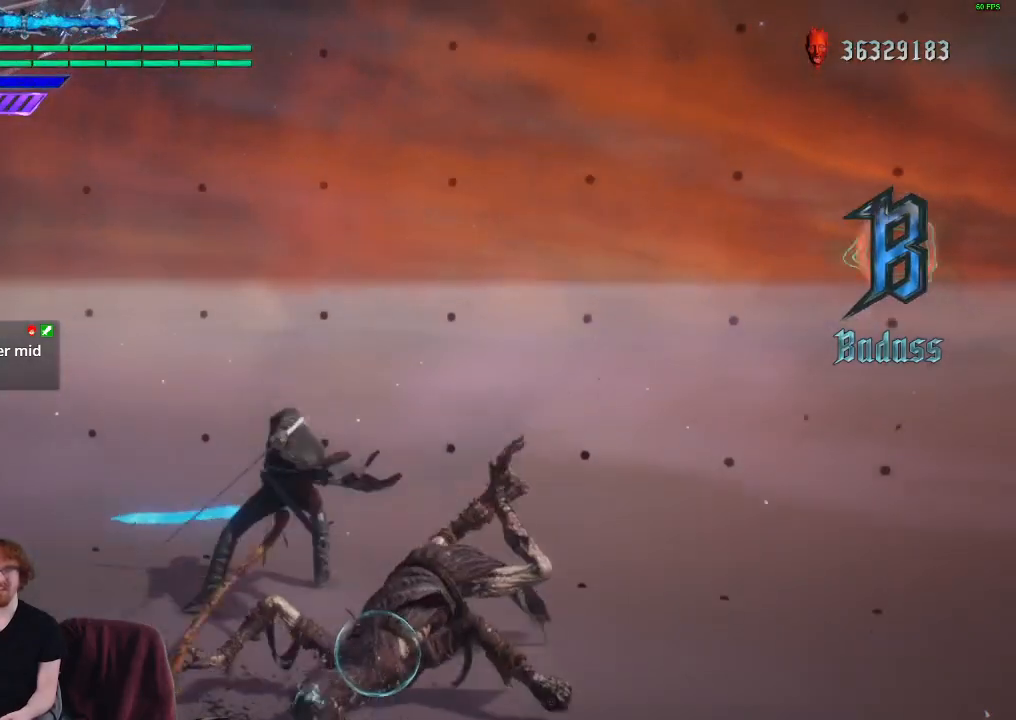
{"buttons": ["Y", "R1"], "left_stick": "center", "right_stick": "center", "events": []}
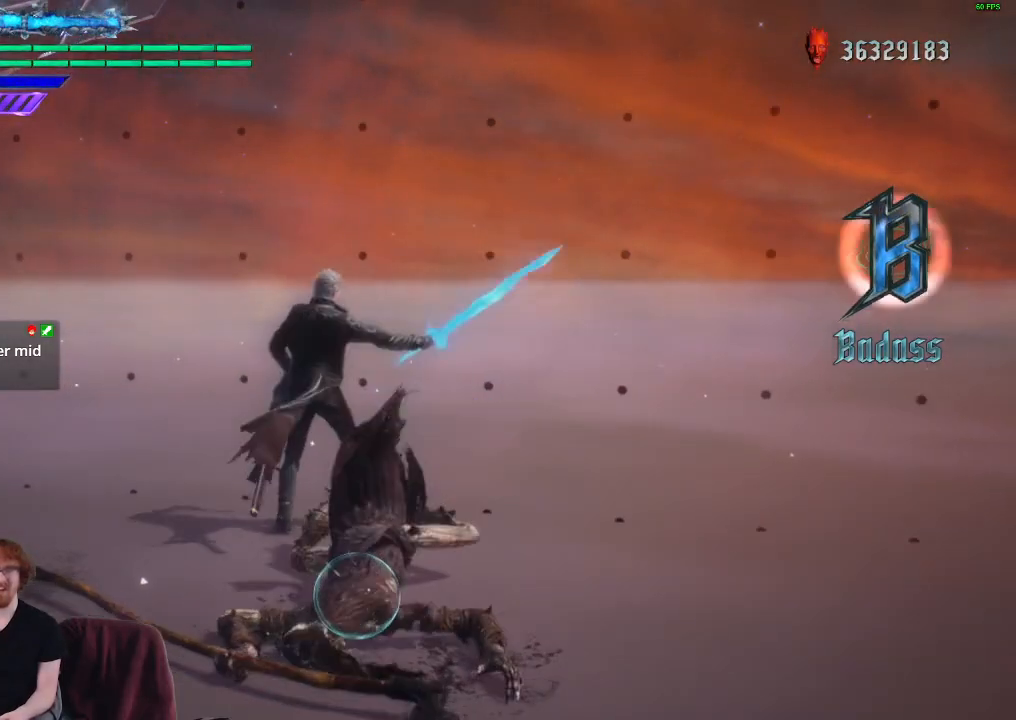
{"buttons": ["Y", "R1"], "left_stick": "center", "right_stick": "center", "events": [[100, "right_stick", "down-left"], [500, "right_stick", "center"]]}
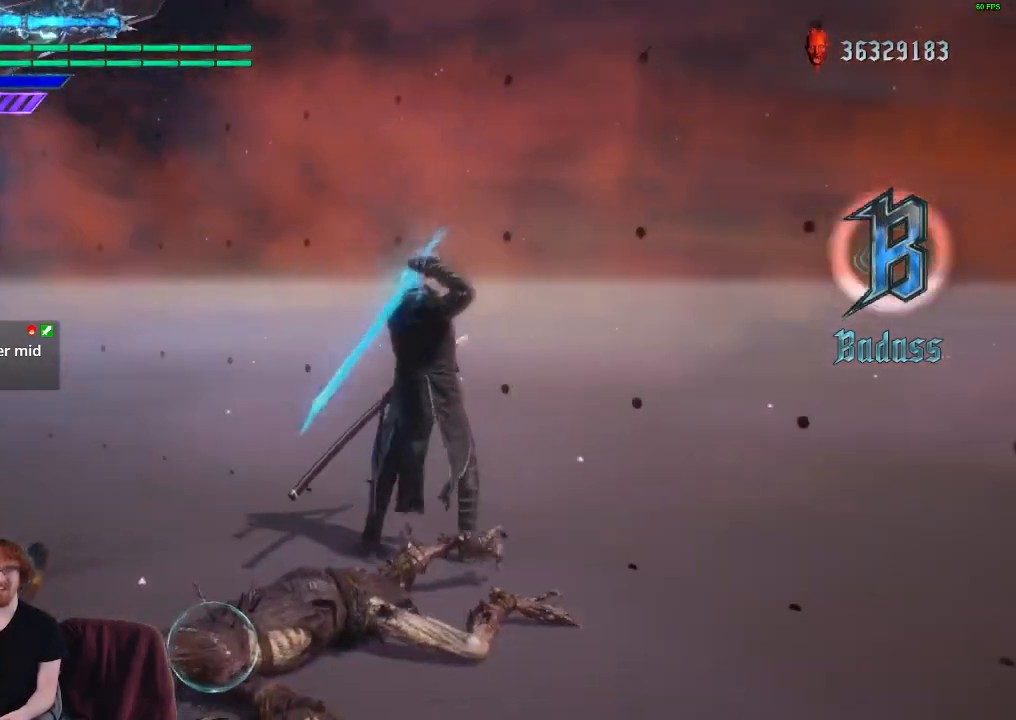
{"buttons": ["Y", "R1"], "left_stick": "center", "right_stick": "center", "events": []}